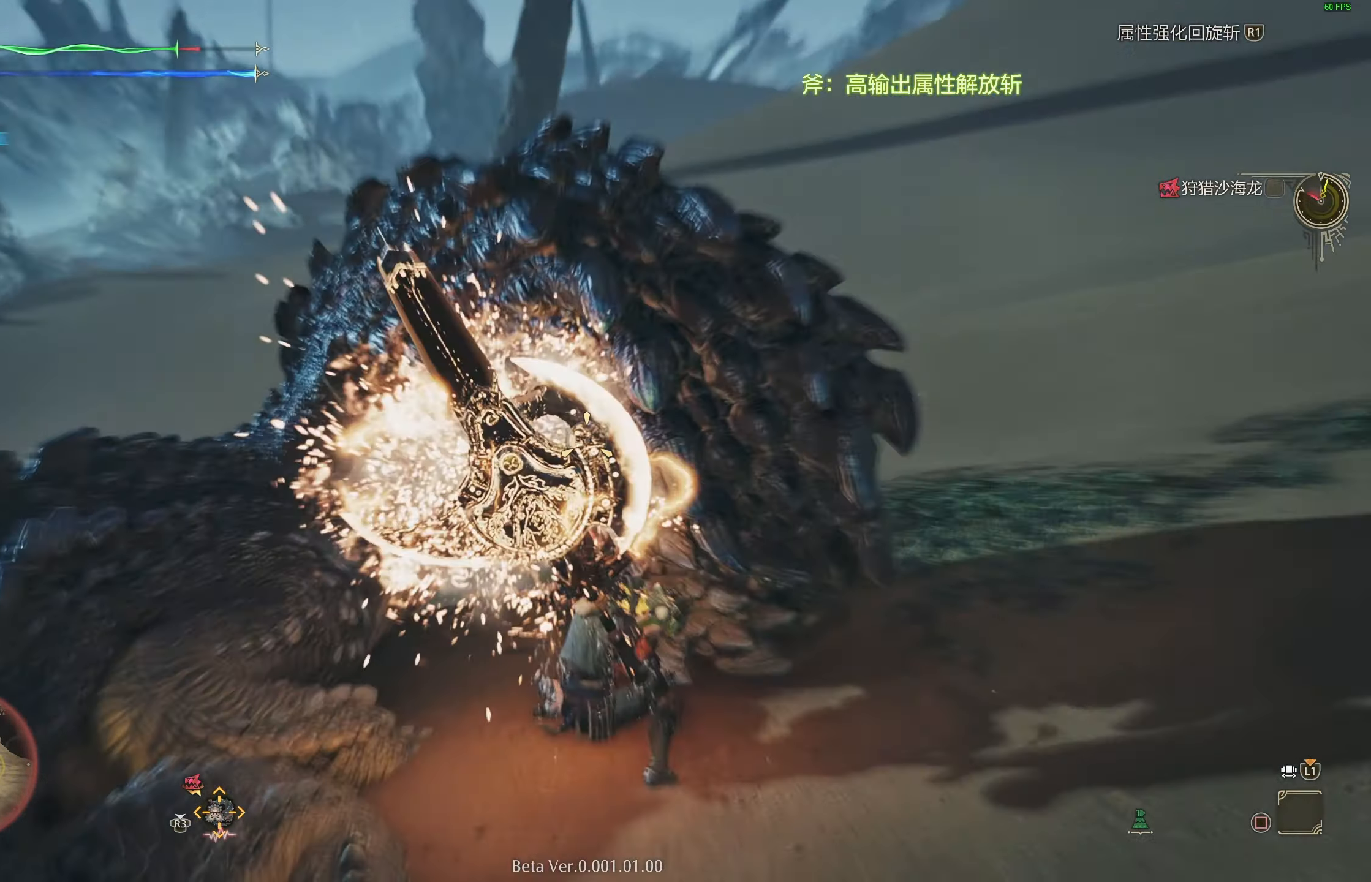
Gameplay with a controller (PlayStation layout); each line is a JSON object with the inputs held at the frame after it. "events" lists button and stick changes between this image and that frame as [ms after this image, input, new state], when the widget could be followed in between.
{"buttons": ["L2"], "left_stick": "center", "right_stick": "center", "events": [[150, "right_stick", "center"]]}
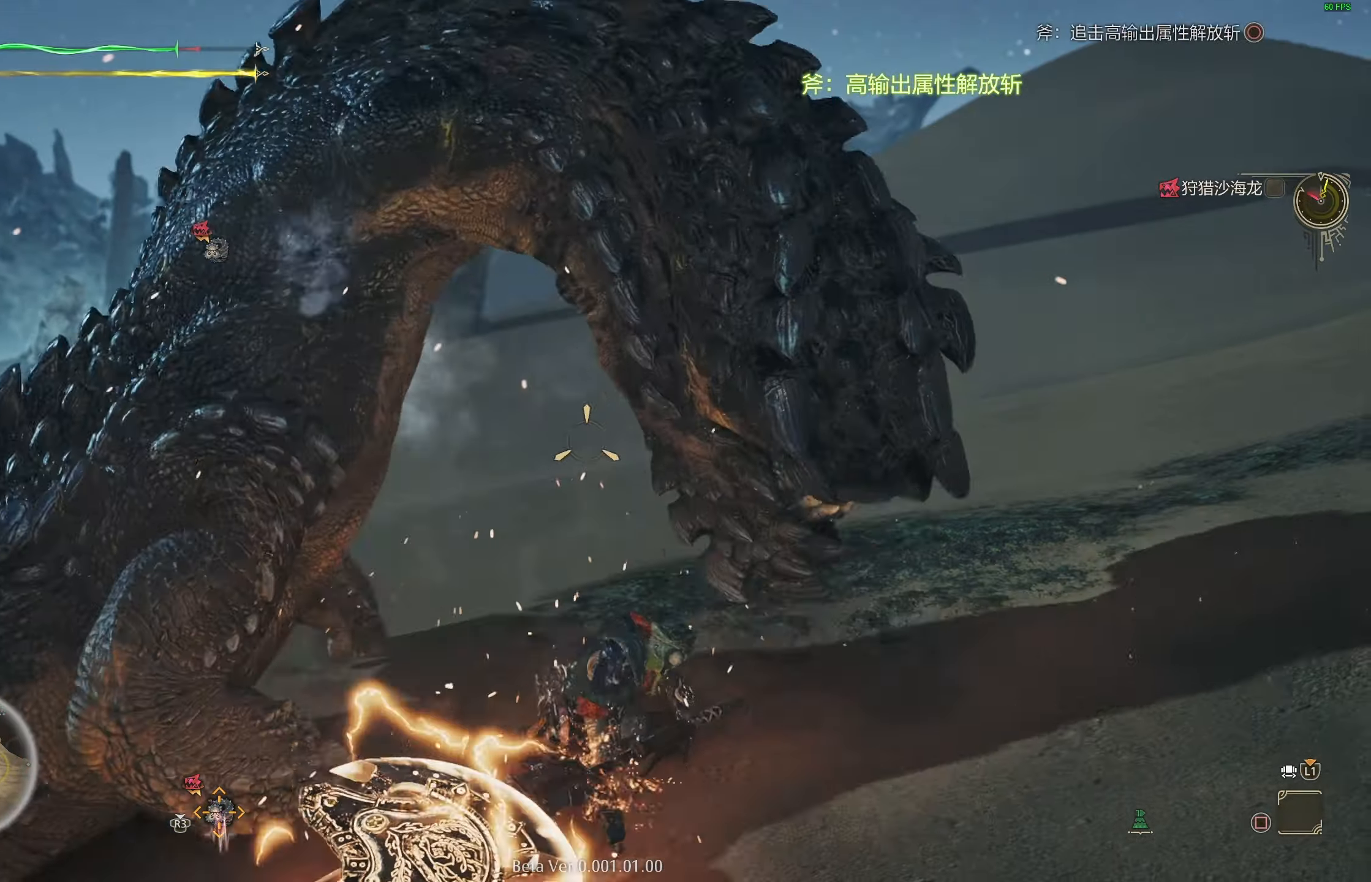
{"buttons": ["L2", "R3"], "left_stick": "right", "right_stick": "right", "events": [[83, "right_stick", "up-right"], [100, "left_stick", "right"], [283, "R3", "down"], [317, "right_stick", "right"]]}
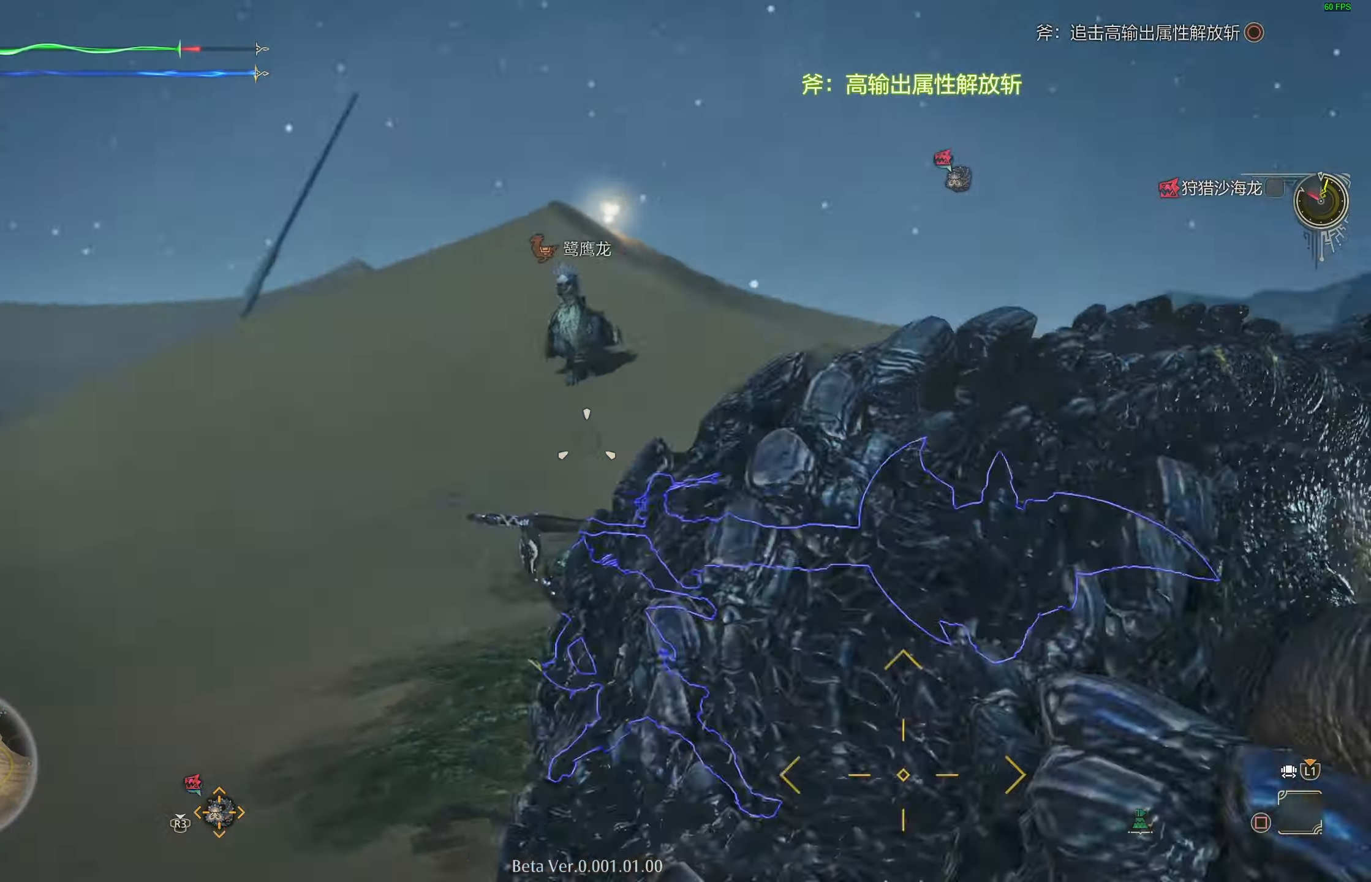
{"buttons": ["L2"], "left_stick": "center", "right_stick": "down-left", "events": [[150, "right_stick", "down-right"], [200, "R3", "up"], [300, "right_stick", "center"], [383, "left_stick", "center"], [450, "right_stick", "down-left"]]}
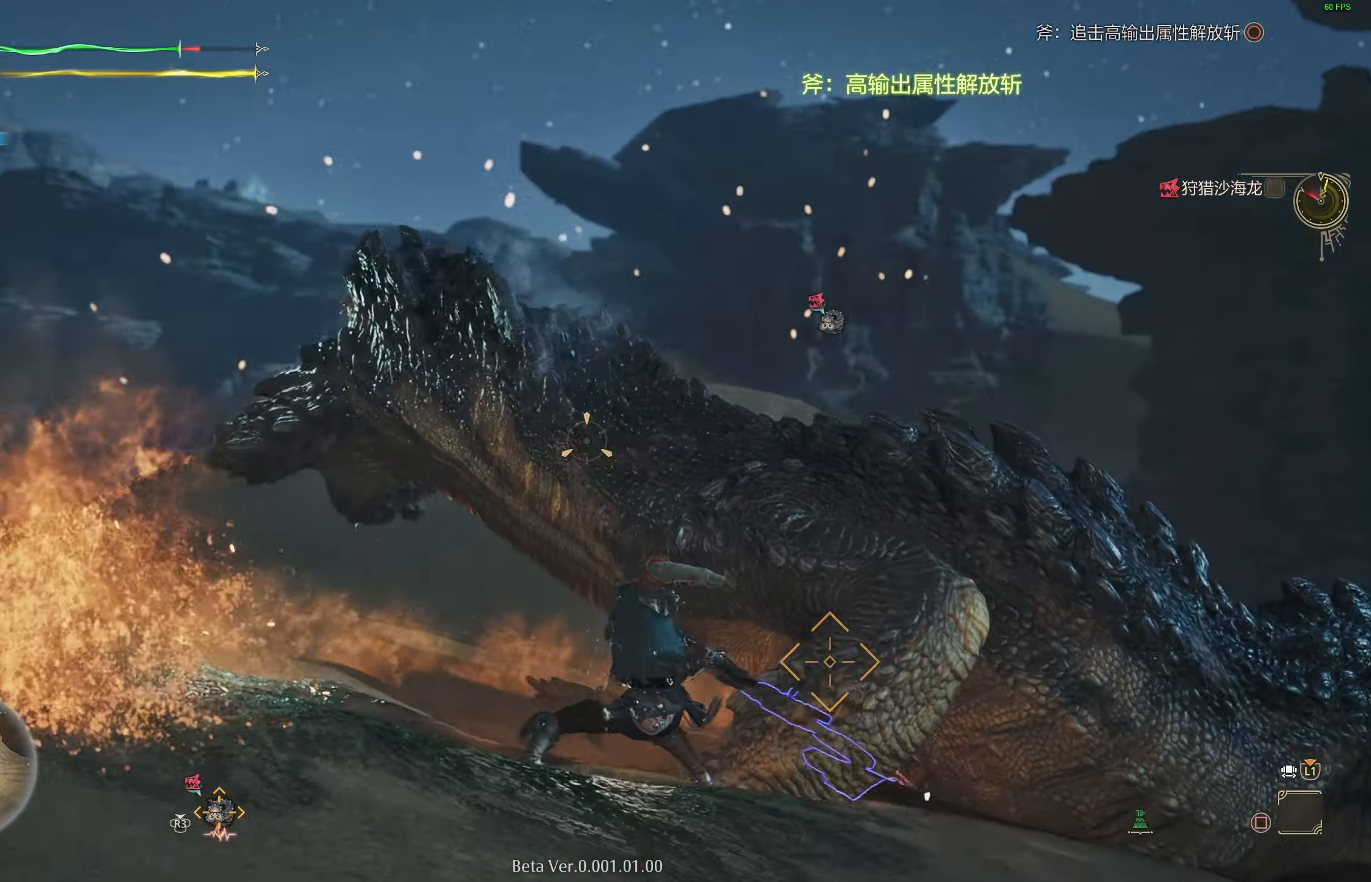
{"buttons": [], "left_stick": "down", "right_stick": "down-right", "events": [[100, "right_stick", "center"], [233, "L2", "up"], [300, "left_stick", "down"], [450, "right_stick", "down"], [500, "right_stick", "down-right"]]}
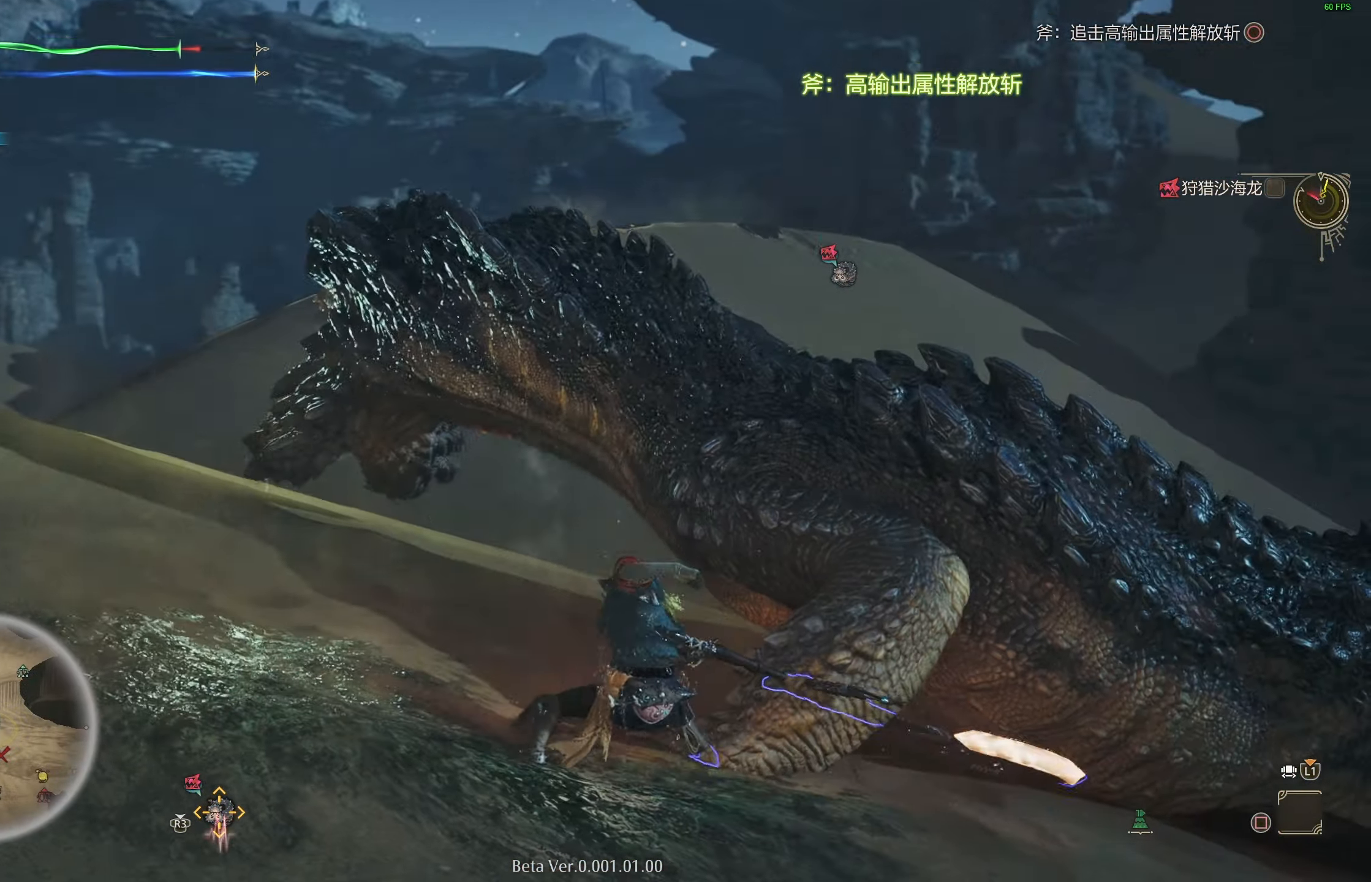
{"buttons": [], "left_stick": "down", "right_stick": "center", "events": [[33, "right_stick", "center"]]}
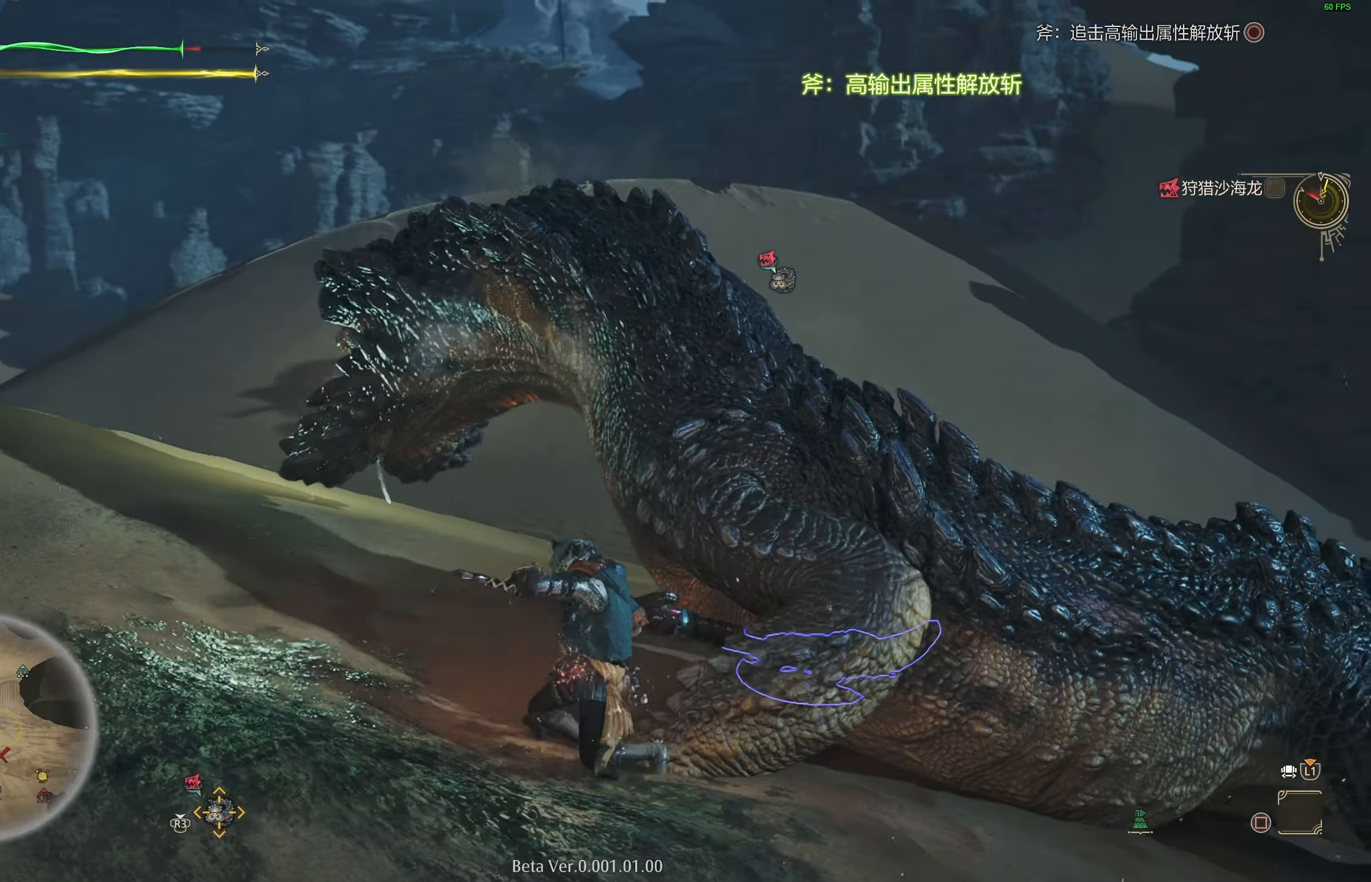
{"buttons": [], "left_stick": "down", "right_stick": "center", "events": [[17, "right_stick", "down-right"], [133, "right_stick", "center"]]}
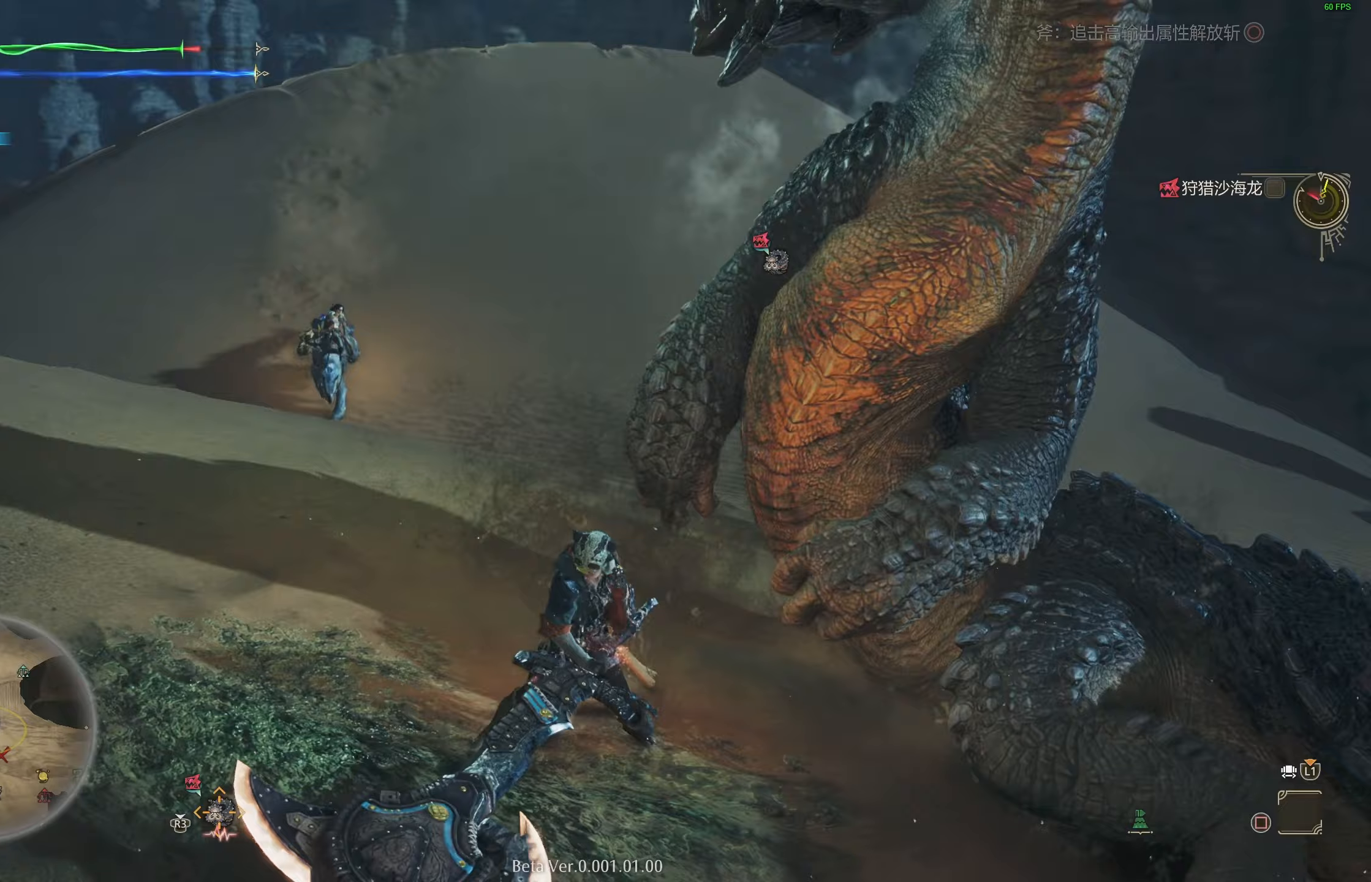
{"buttons": [], "left_stick": "down", "right_stick": "center", "events": []}
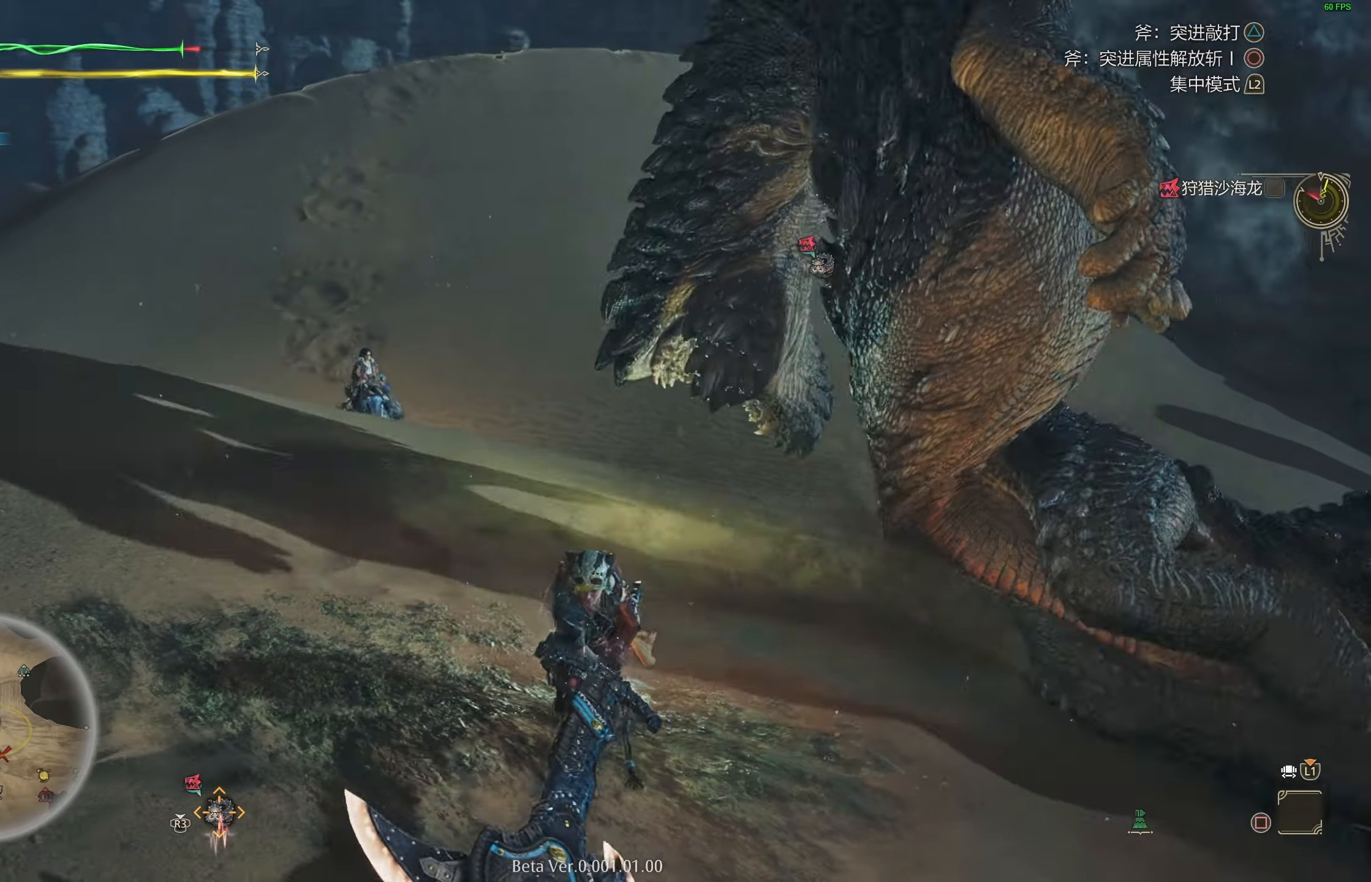
{"buttons": [], "left_stick": "up-right", "right_stick": "center", "events": [[100, "left_stick", "right"], [350, "left_stick", "up-right"]]}
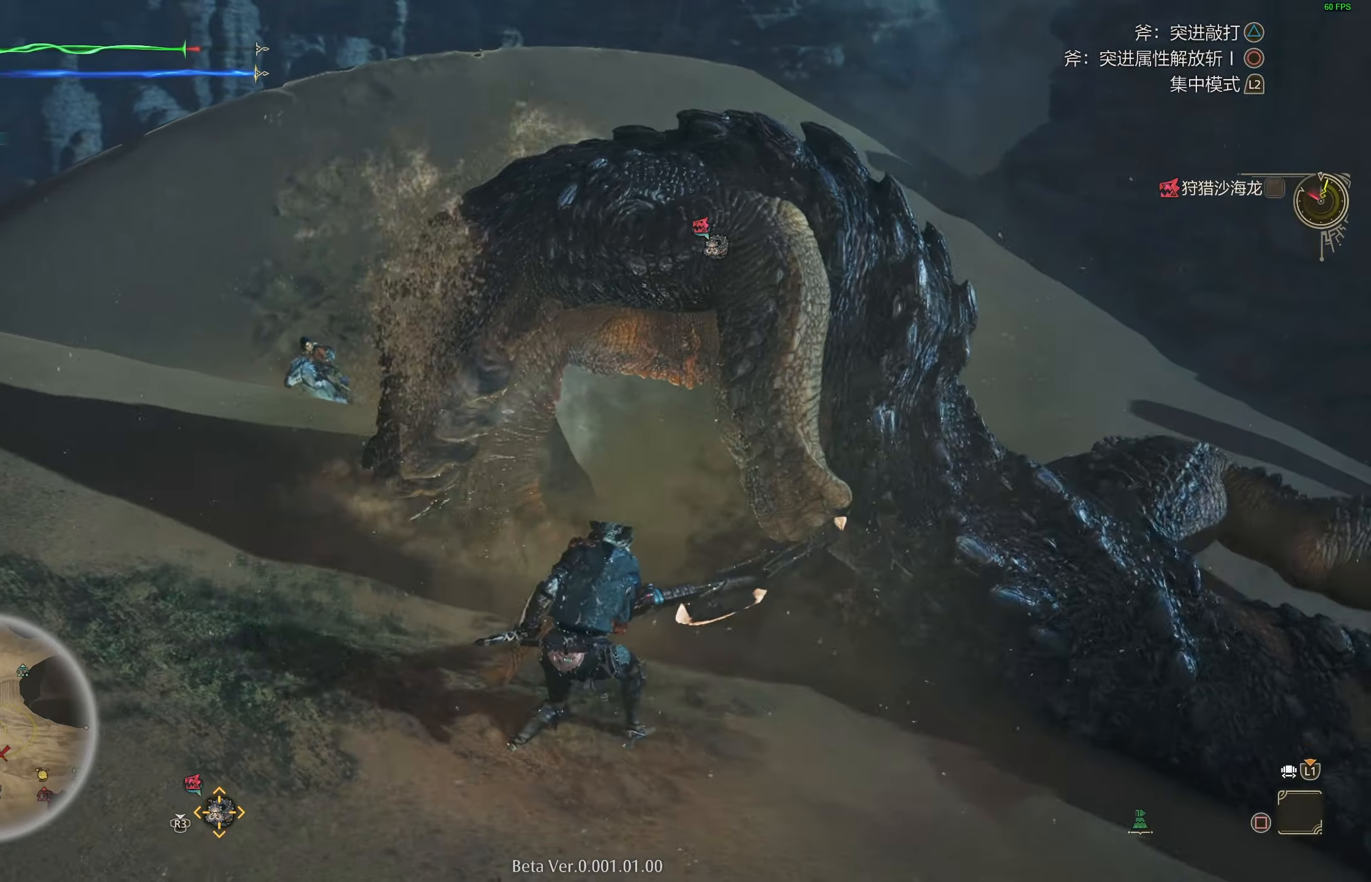
{"buttons": [], "left_stick": "center", "right_stick": "center", "events": [[17, "R1", "down"], [150, "R1", "up"], [167, "left_stick", "center"], [233, "right_stick", "left"], [317, "right_stick", "center"]]}
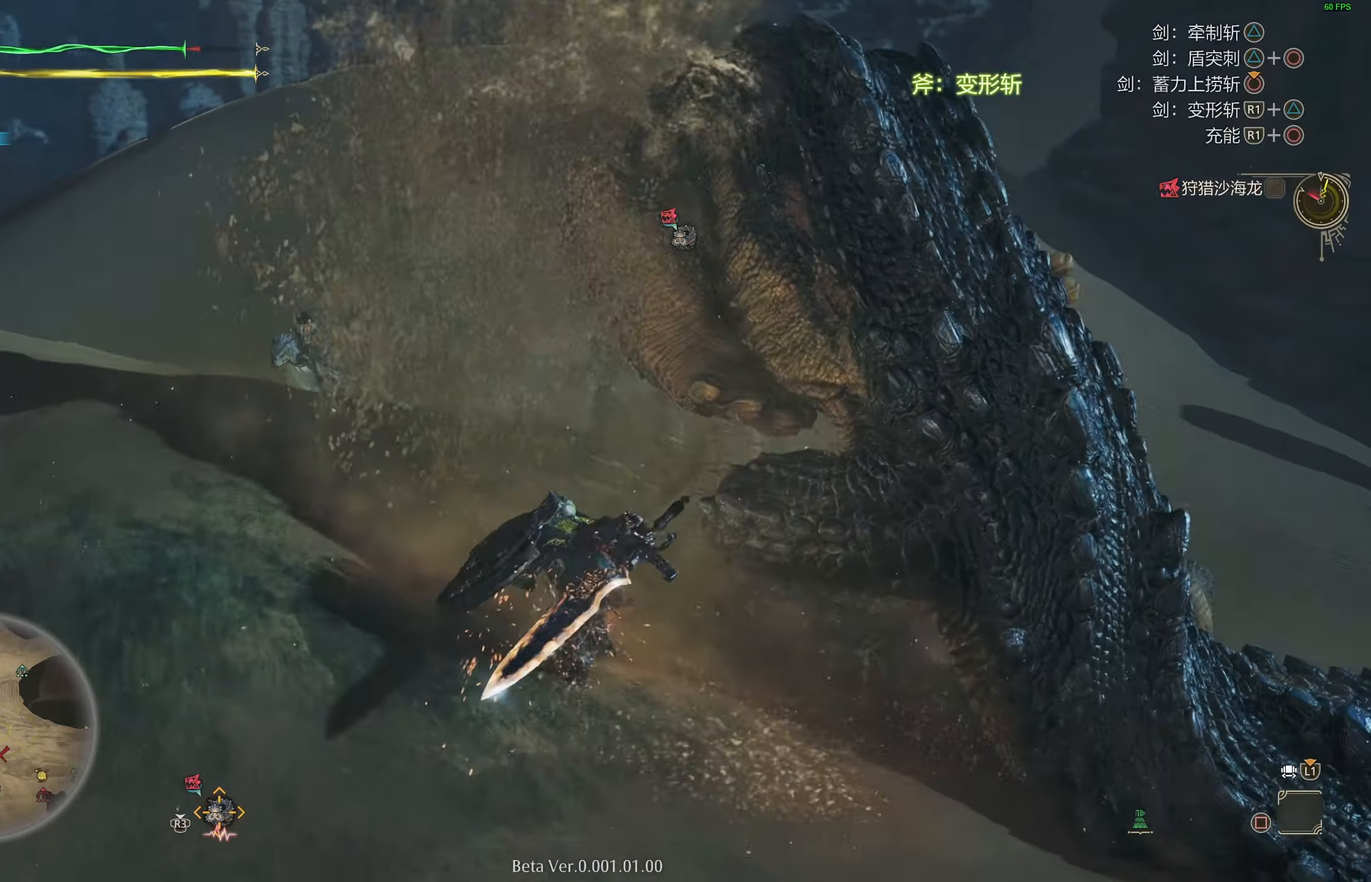
{"buttons": [], "left_stick": "center", "right_stick": "center", "events": [[250, "right_stick", "up-left"], [417, "right_stick", "center"]]}
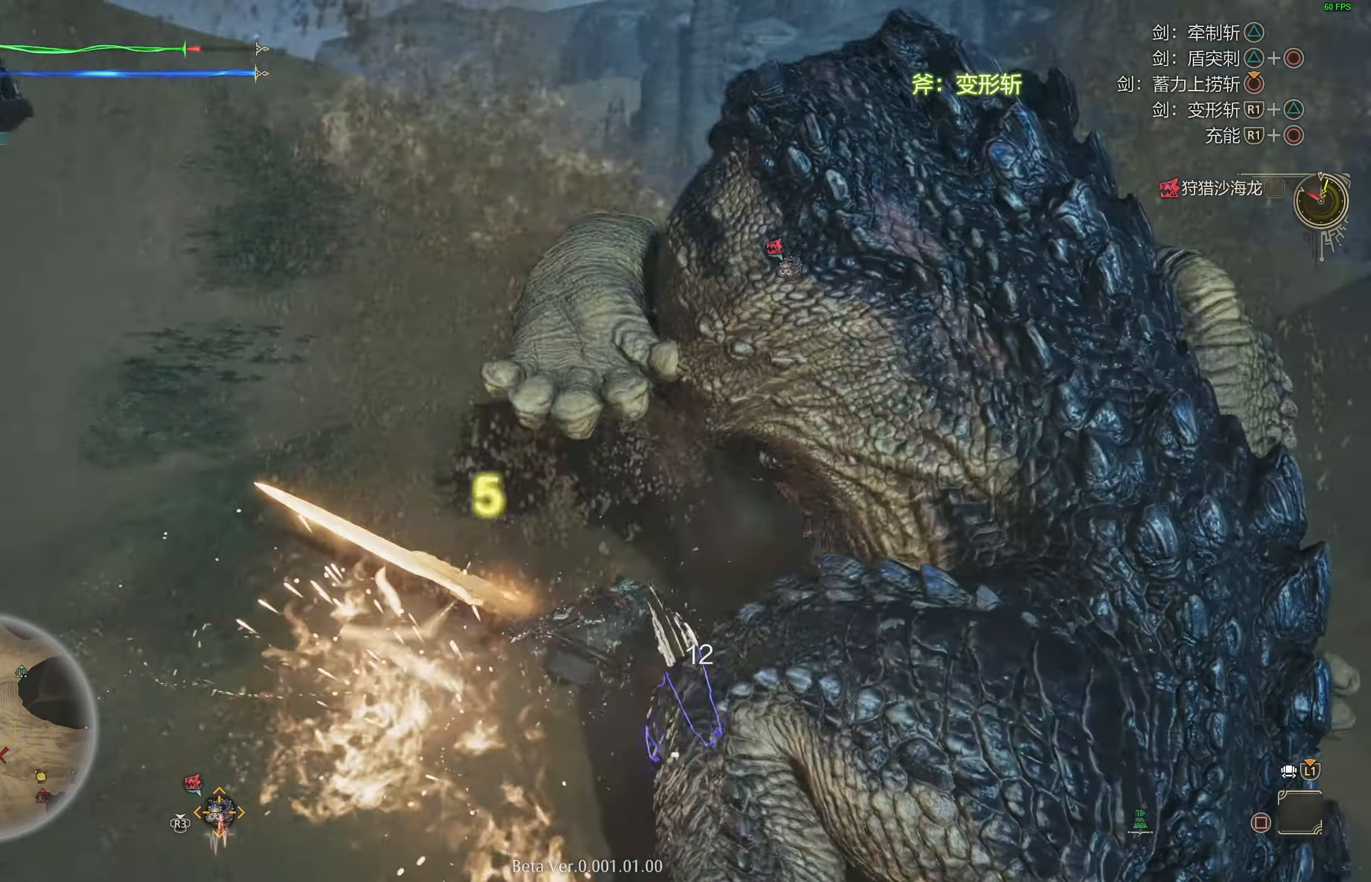
{"buttons": [], "left_stick": "center", "right_stick": "left", "events": [[117, "CROSS", "down"], [233, "CROSS", "up"], [467, "right_stick", "left"]]}
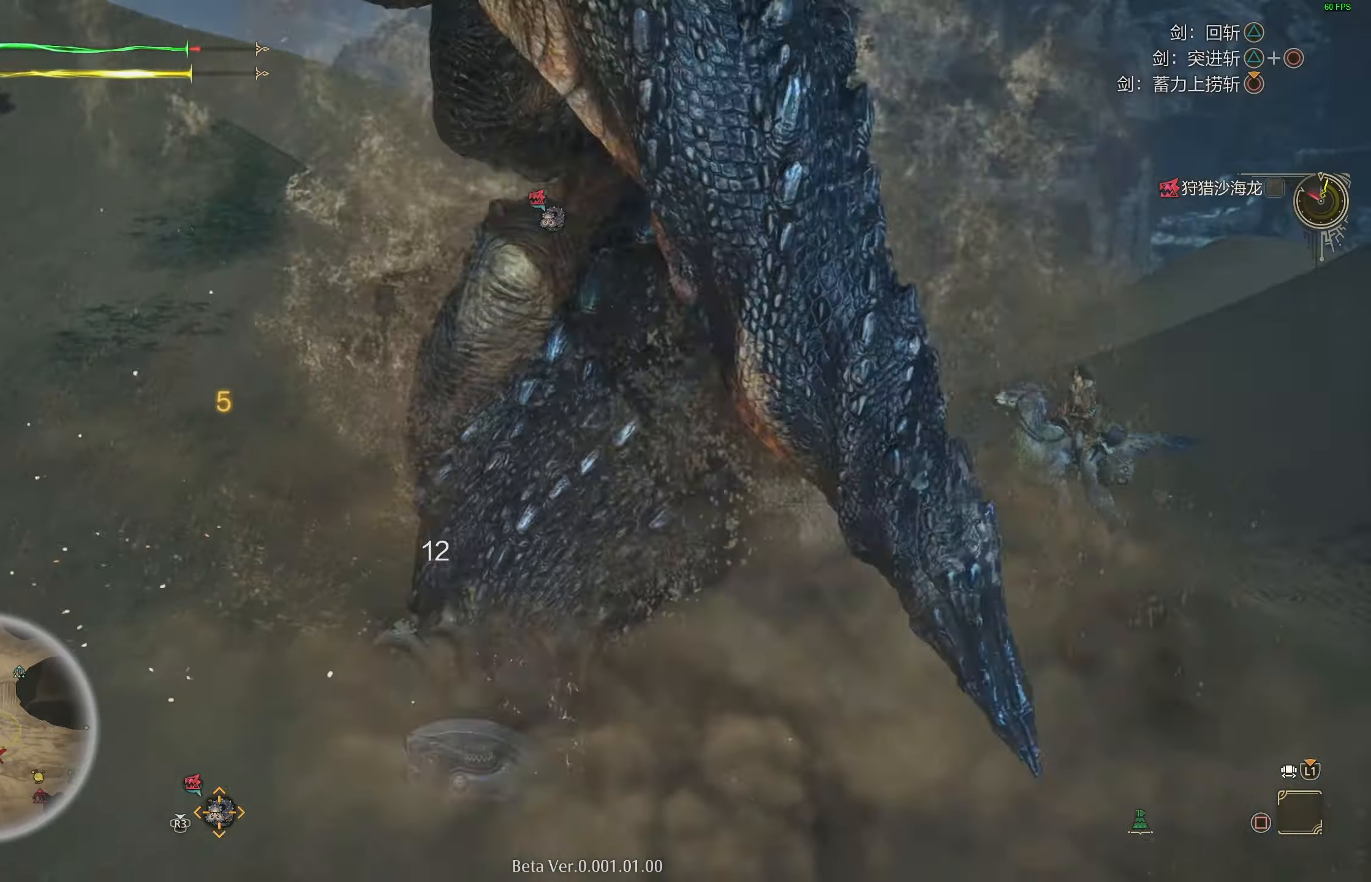
{"buttons": [], "left_stick": "center", "right_stick": "center", "events": [[133, "right_stick", "center"]]}
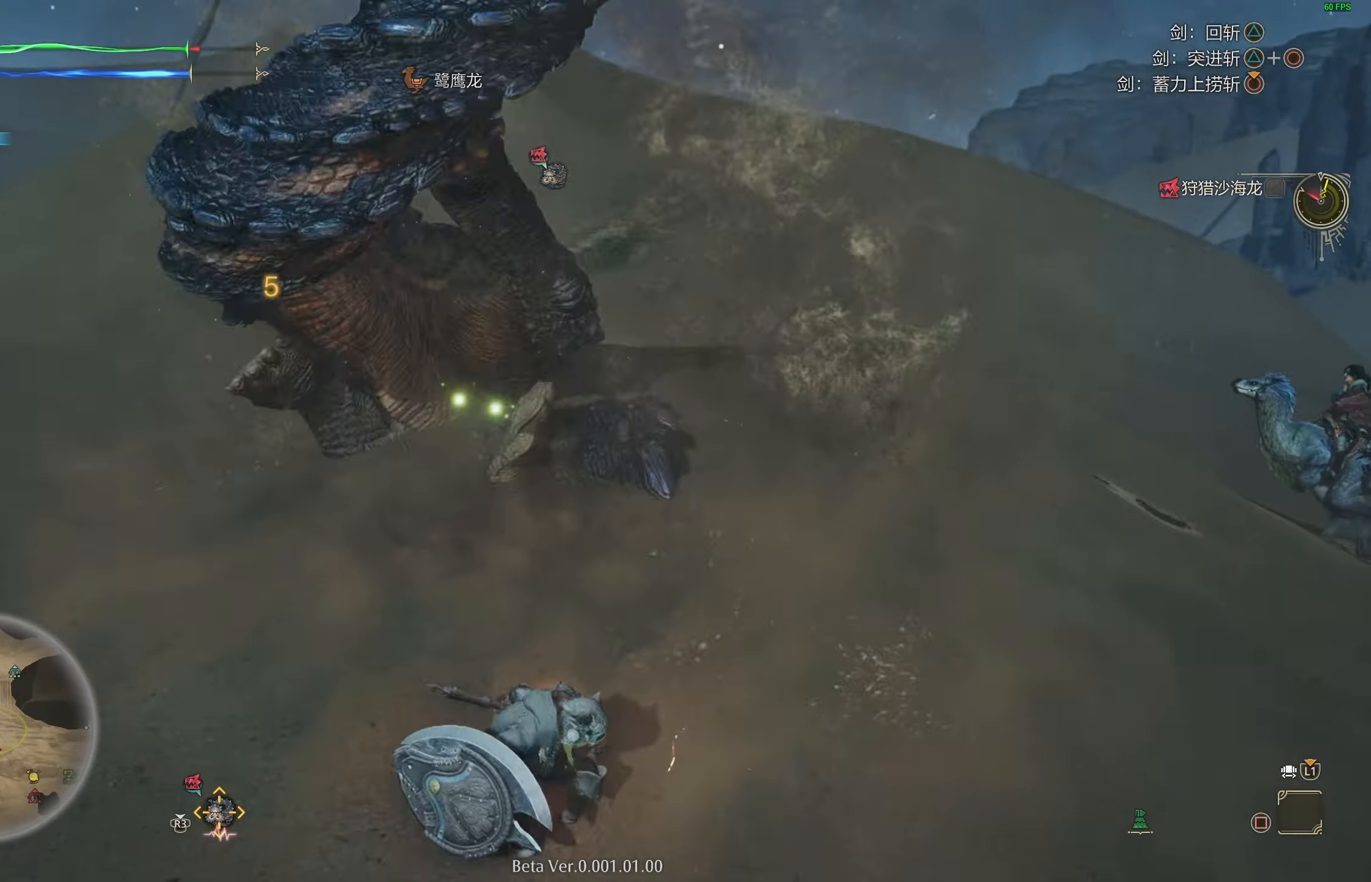
{"buttons": [], "left_stick": "center", "right_stick": "center", "events": [[233, "right_stick", "right"], [350, "right_stick", "center"]]}
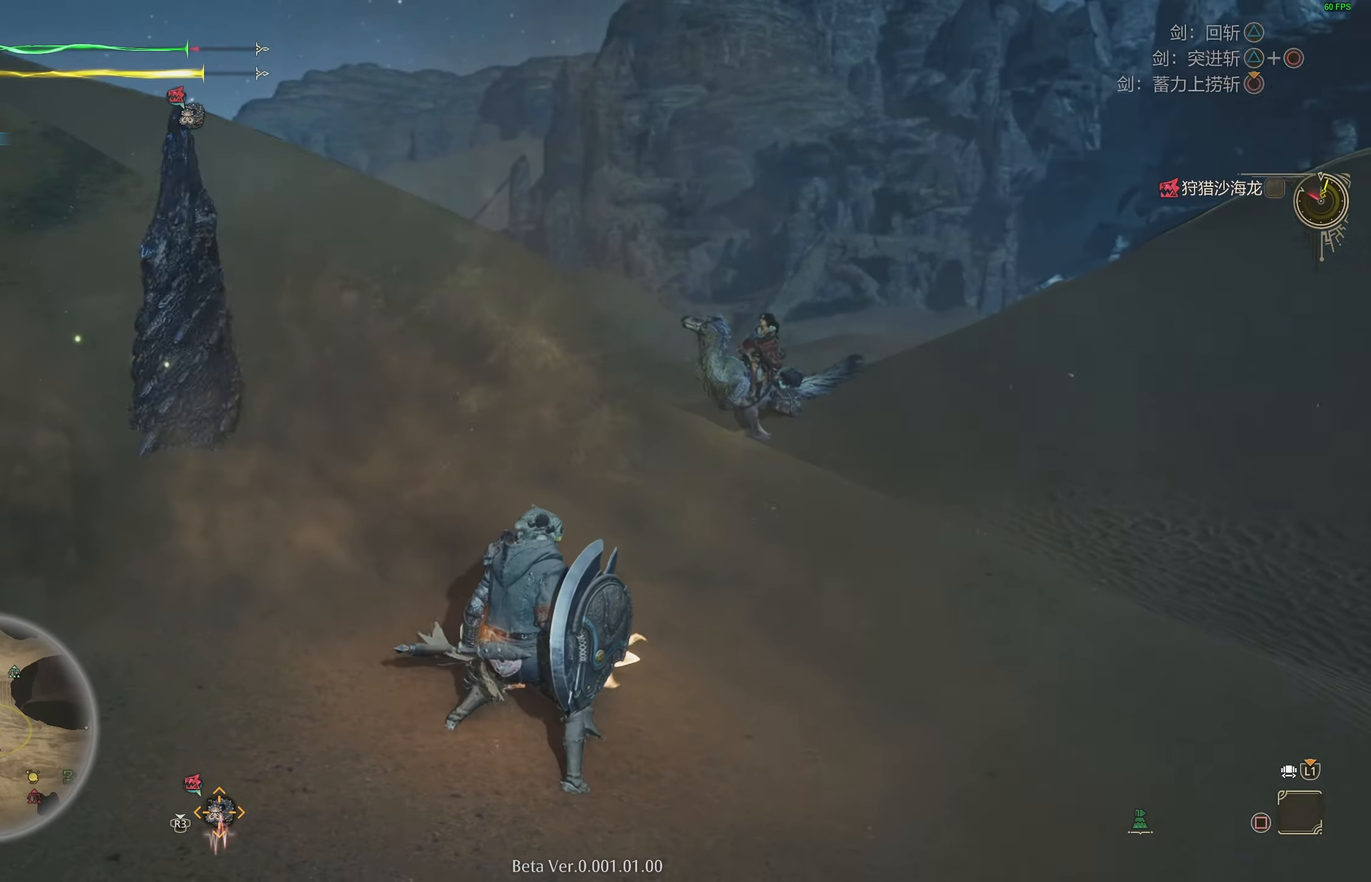
{"buttons": [], "left_stick": "center", "right_stick": "center", "events": [[283, "right_stick", "left"], [400, "right_stick", "center"]]}
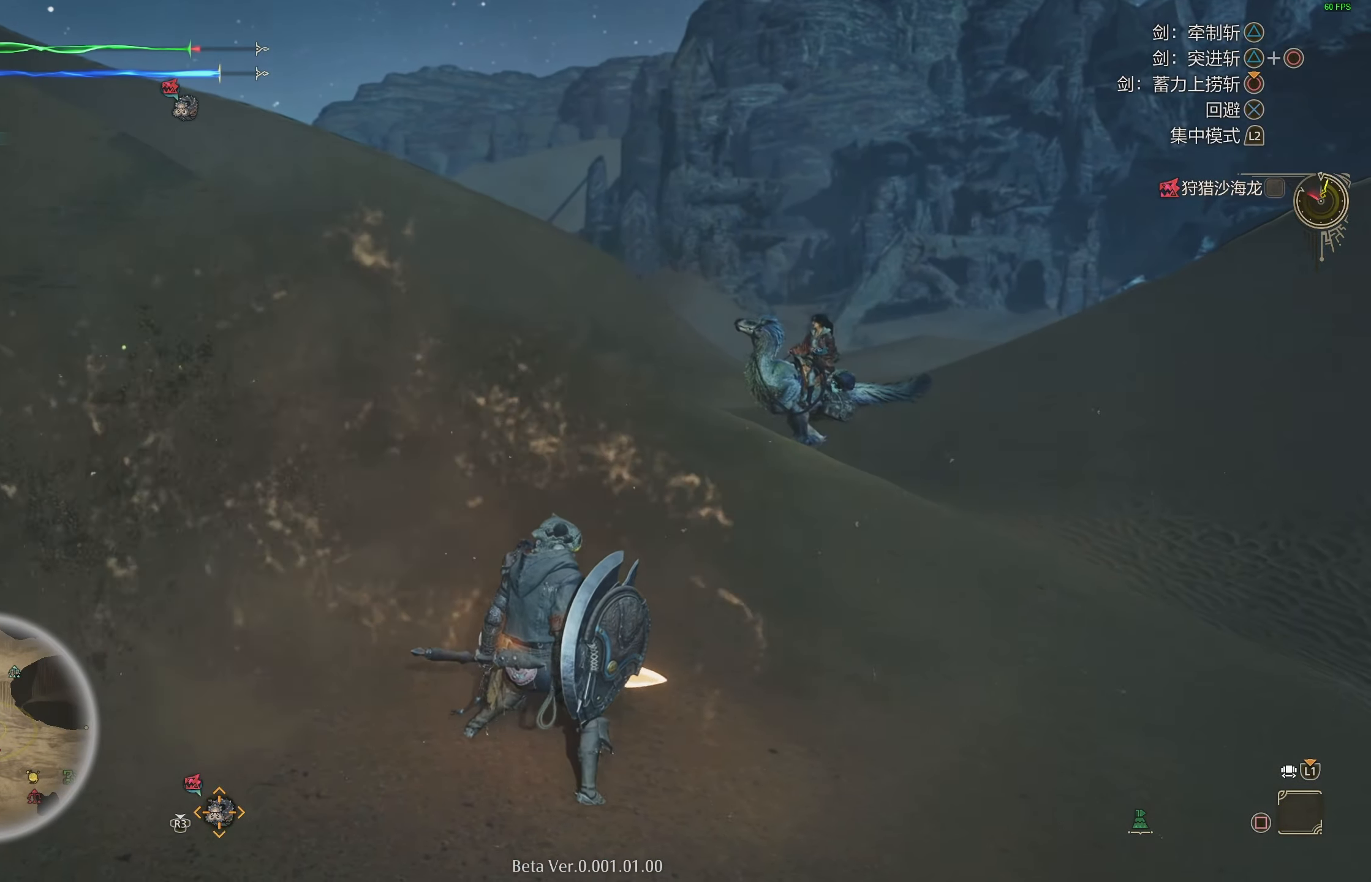
{"buttons": [], "left_stick": "center", "right_stick": "center", "events": [[267, "right_stick", "left"], [400, "right_stick", "center"]]}
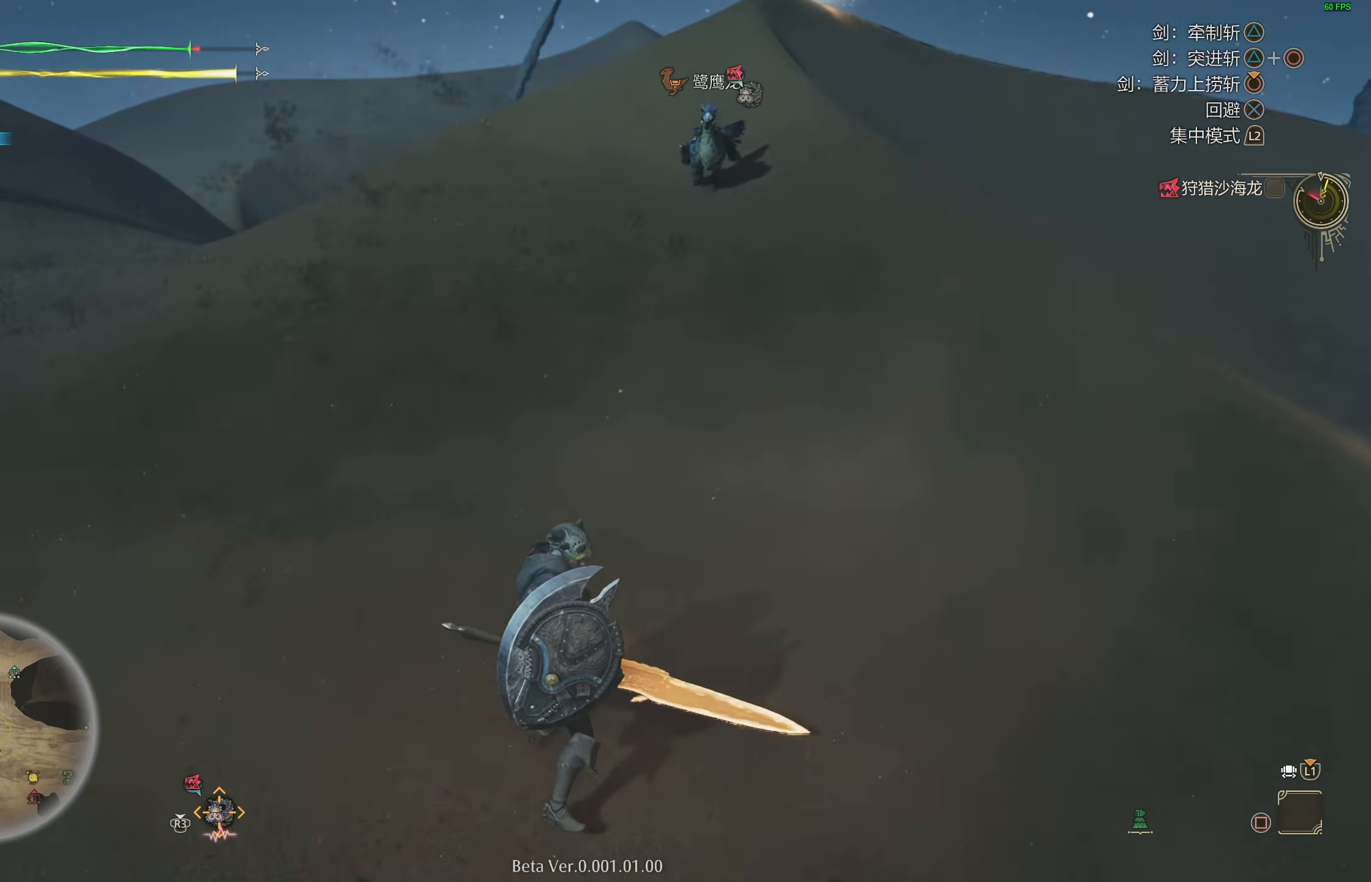
{"buttons": [], "left_stick": "center", "right_stick": "center", "events": []}
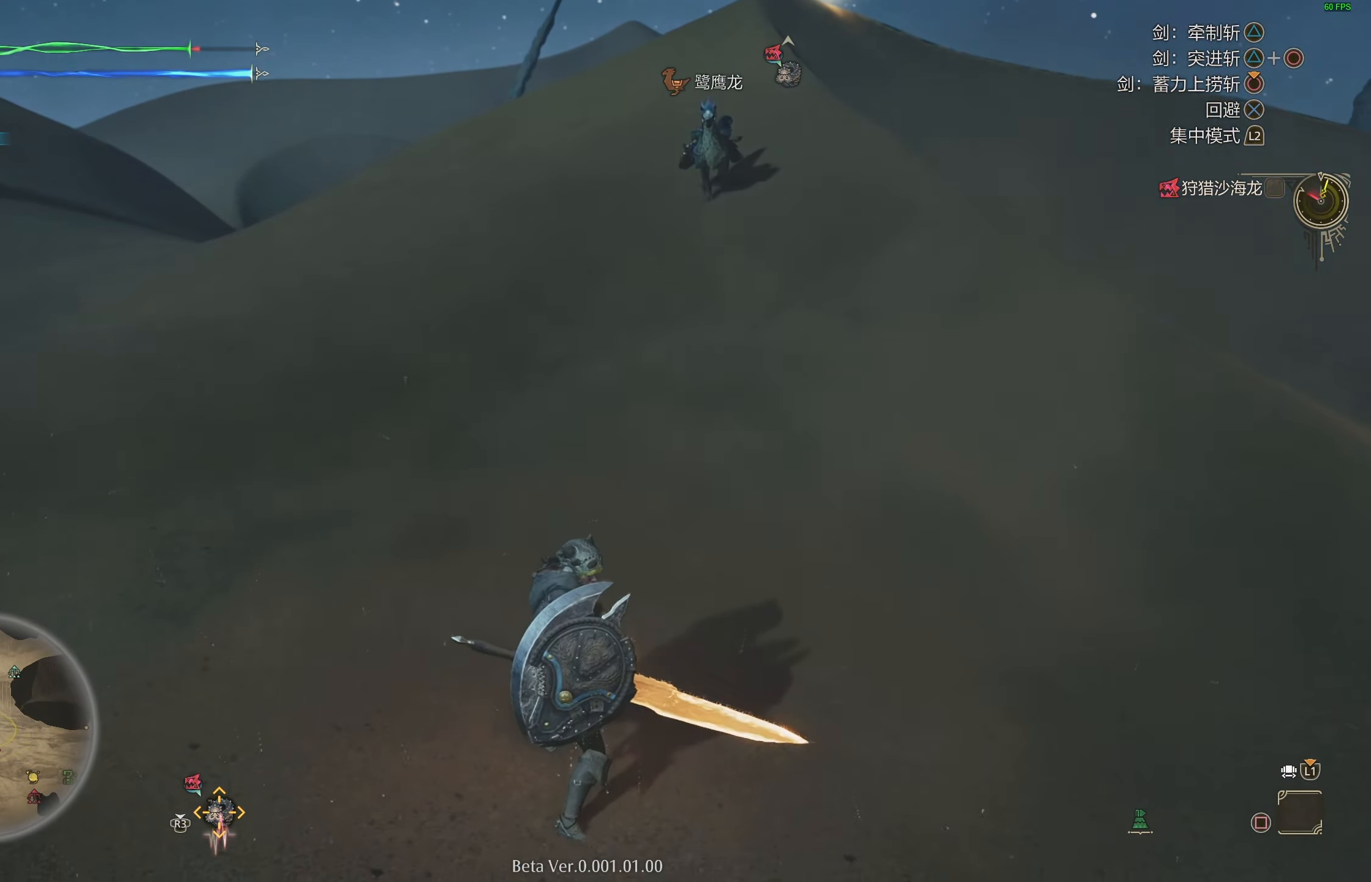
{"buttons": ["R1"], "left_stick": "center", "right_stick": "center", "events": [[17, "left_stick", "up"], [167, "R1", "down"], [367, "left_stick", "center"]]}